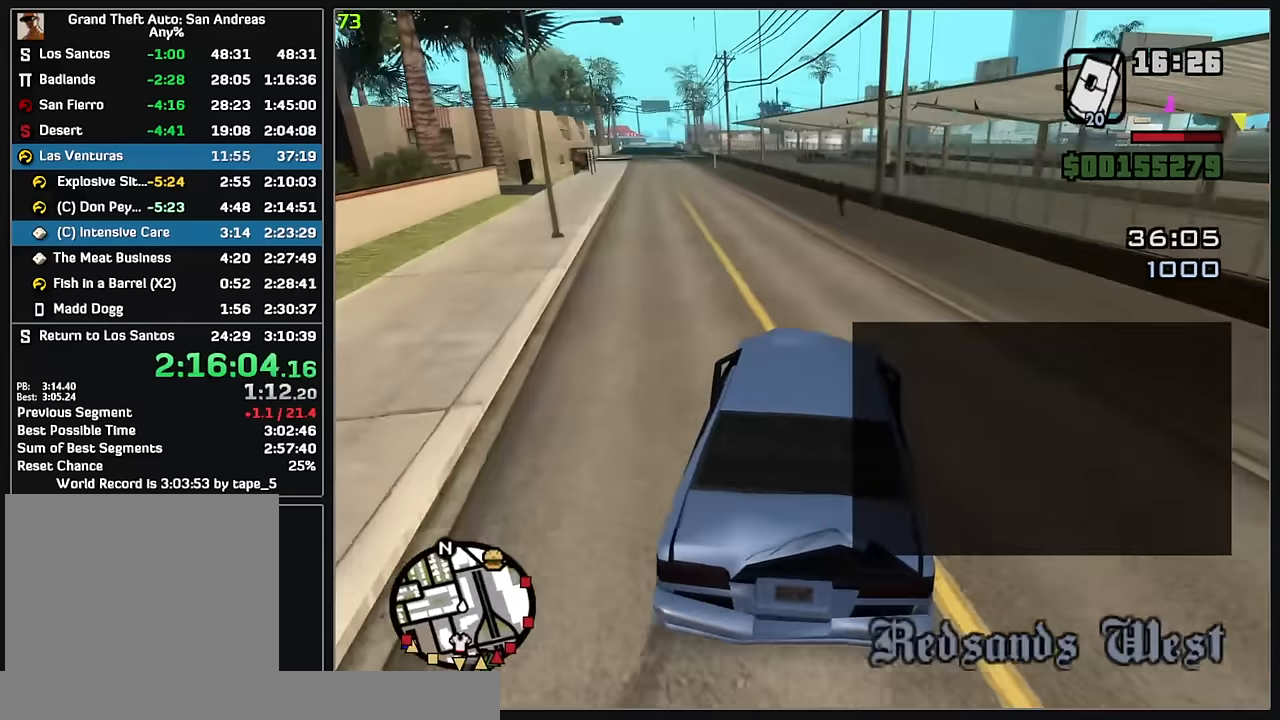
Gameplay with keyboard and mouse; each line is a JSON object with the keys and mouse buttons held at the frame after it. "events" lists presses ("down") and releases ("up") of "w", "mouse_left", "mouse_wheel" and "mouse_right" between this image and that frame as [ms after this image, input, new state], when the widget could be followed in between. "mouse_left", "mouse_wheel", "mouse_right" = the "left", "wheel", "right" buttons of the "mouse" list. No other keys are recorded. "wheel" means that the mouse wheel is clicked or scrolled. Mouse movement is not recorded.
{"keys": ["w"], "mouse": [], "events": []}
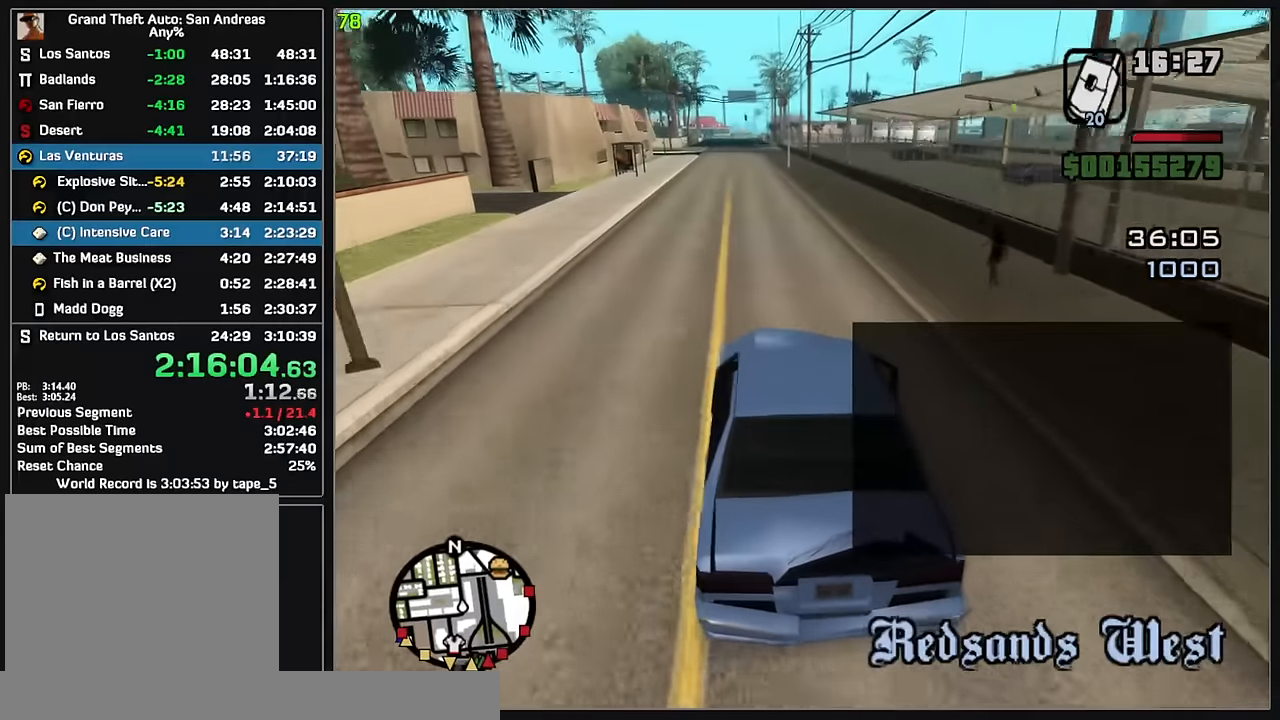
{"keys": ["w"], "mouse": [], "events": []}
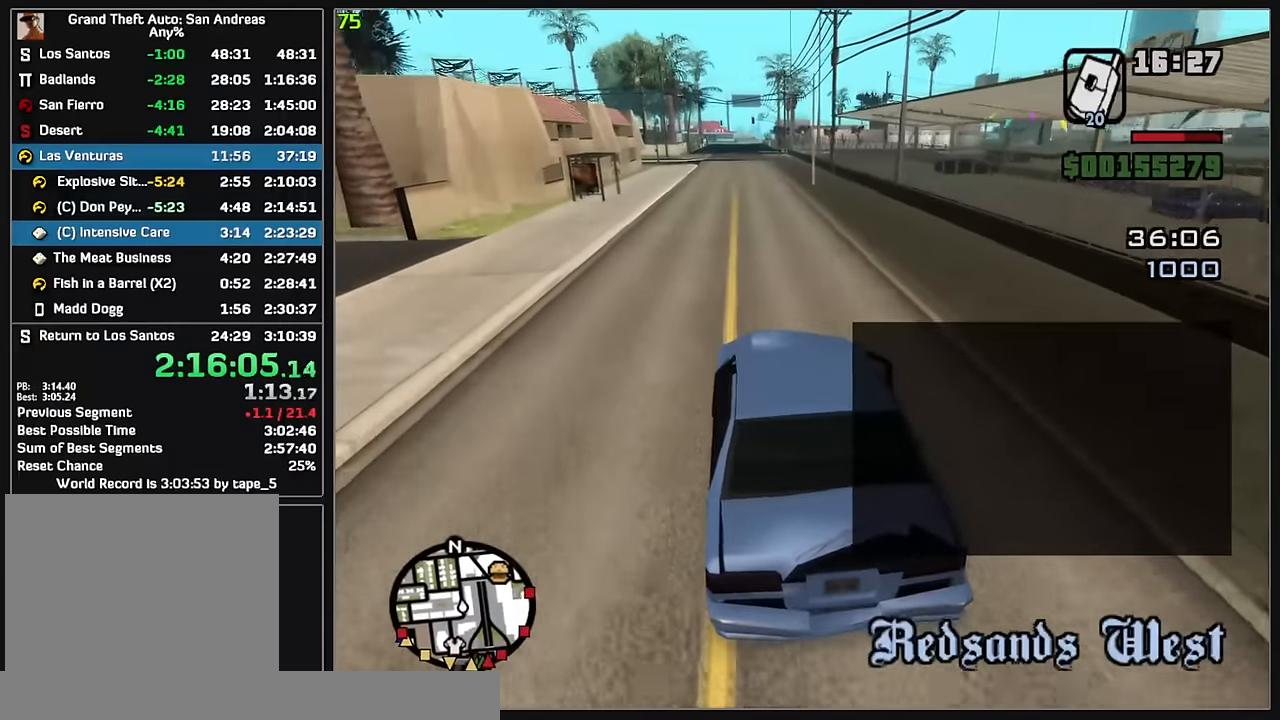
{"keys": ["w"], "mouse": [], "events": []}
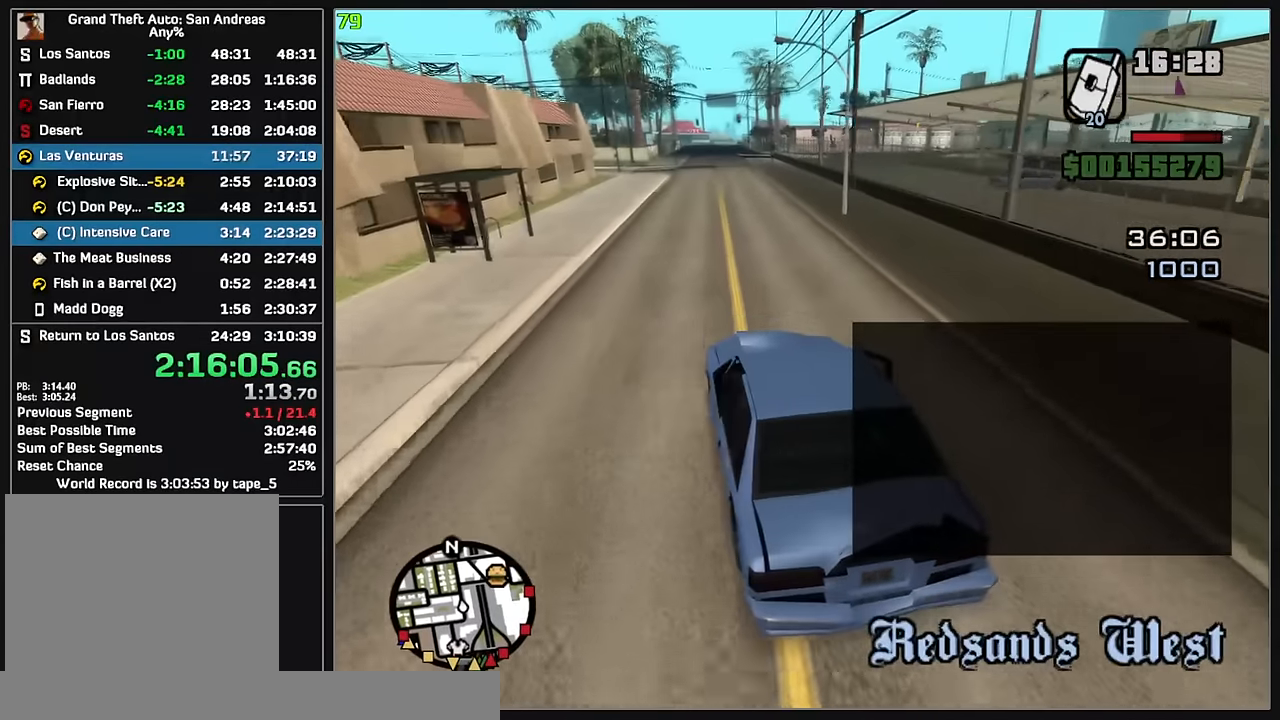
{"keys": ["w"], "mouse": [], "events": []}
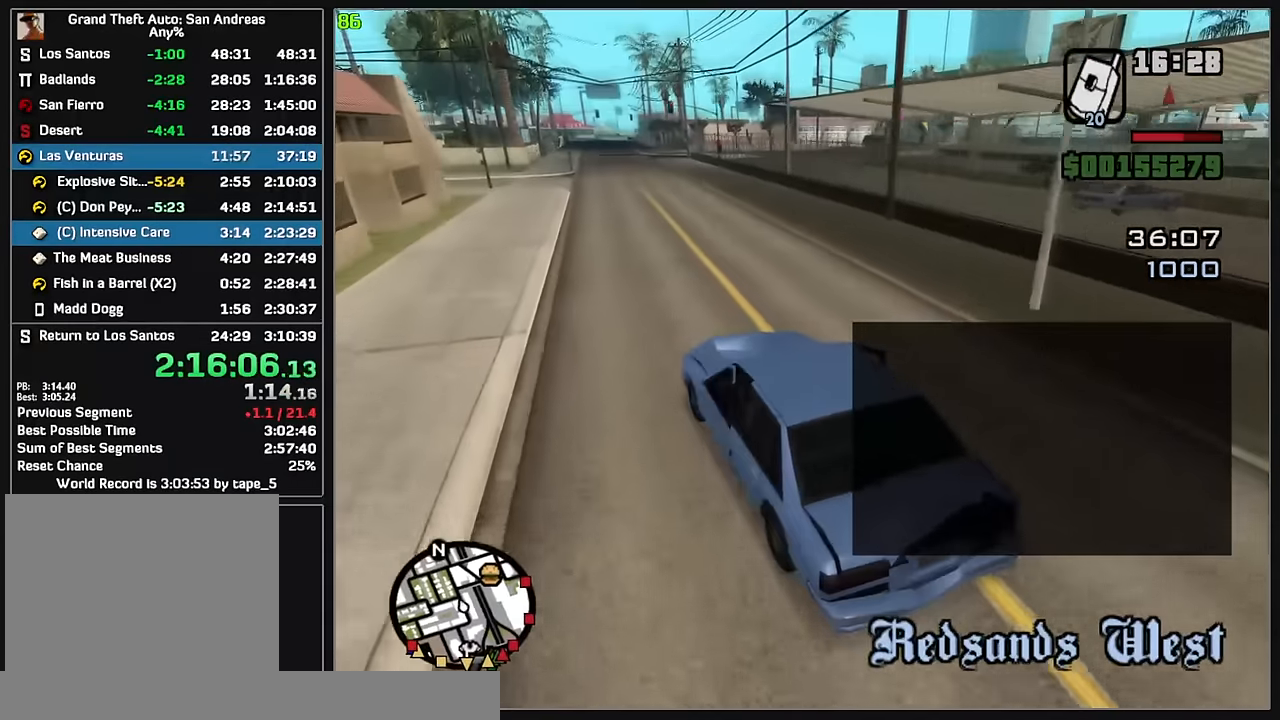
{"keys": ["w"], "mouse": [], "events": []}
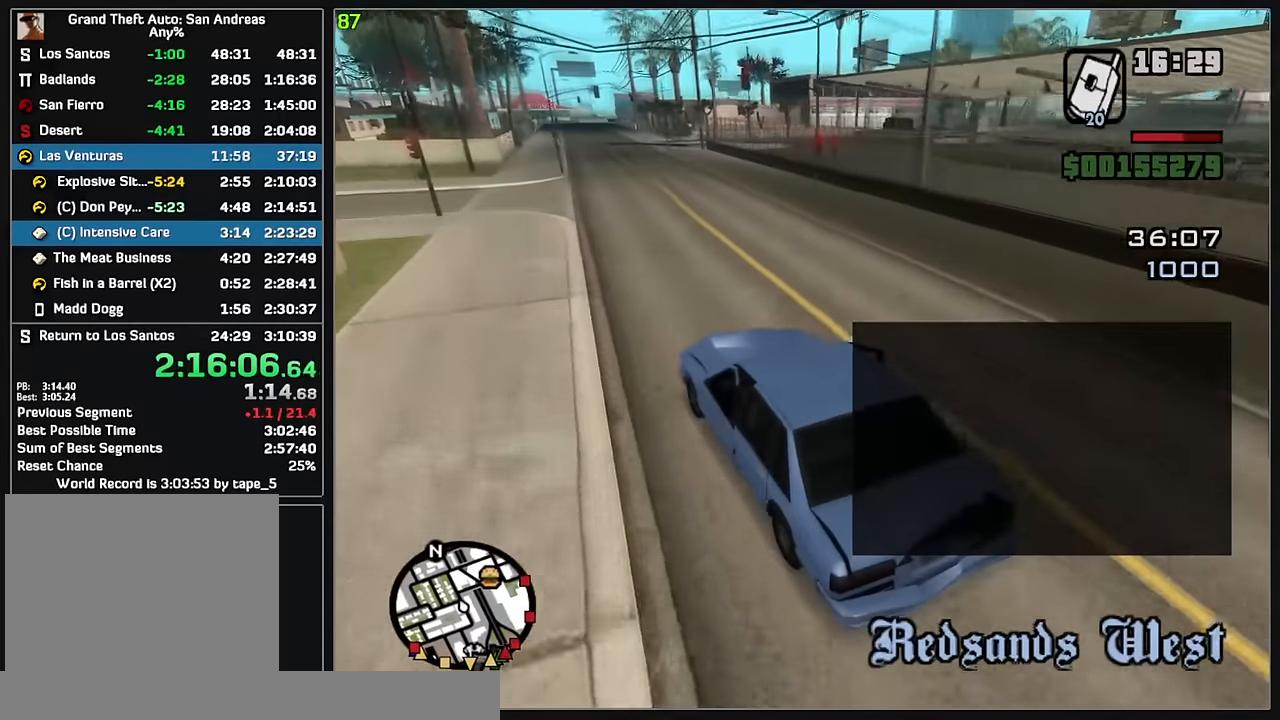
{"keys": ["w"], "mouse": [], "events": []}
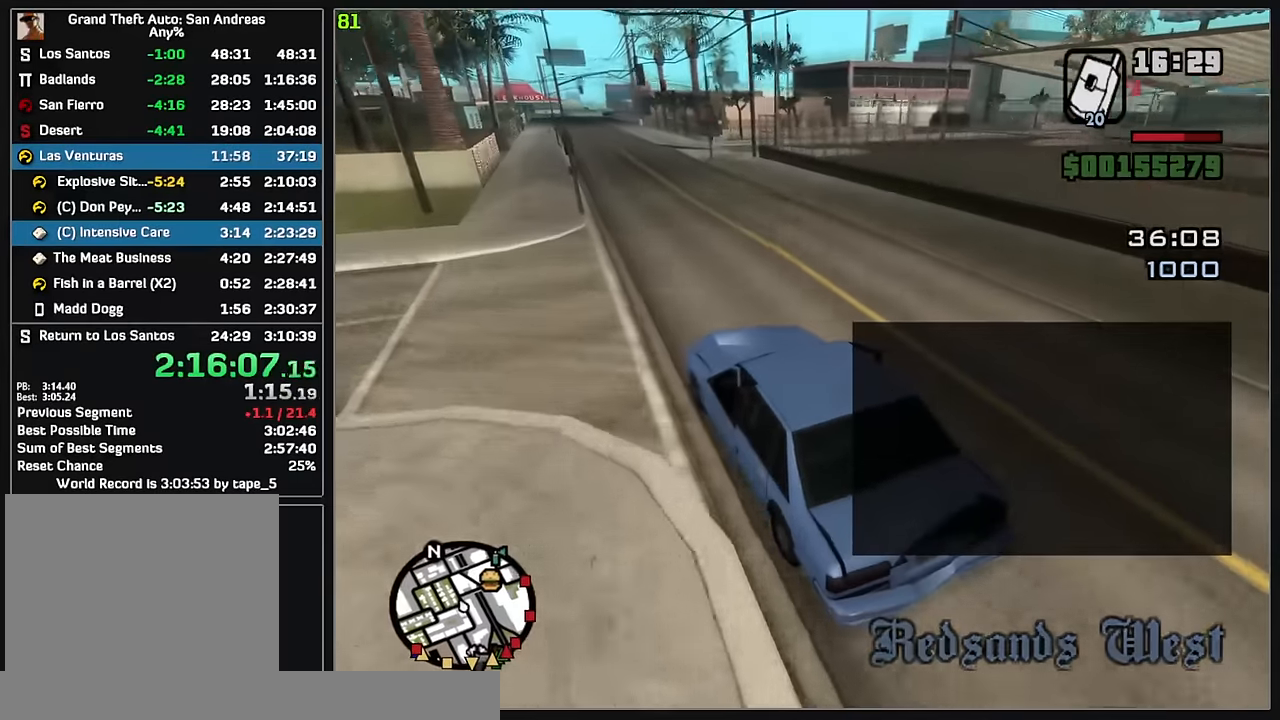
{"keys": [], "mouse": [], "events": [[300, "w", "up"]]}
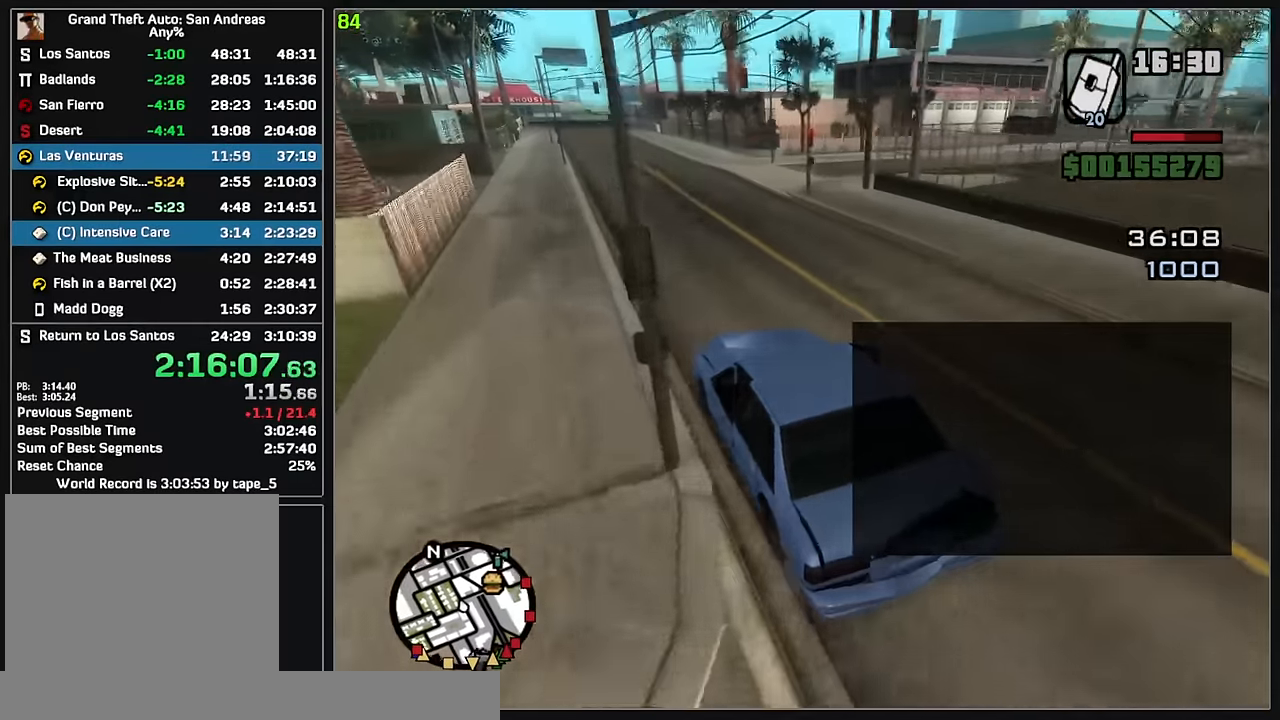
{"keys": [], "mouse": [], "events": [[400, "w", "down"], [500, "w", "up"]]}
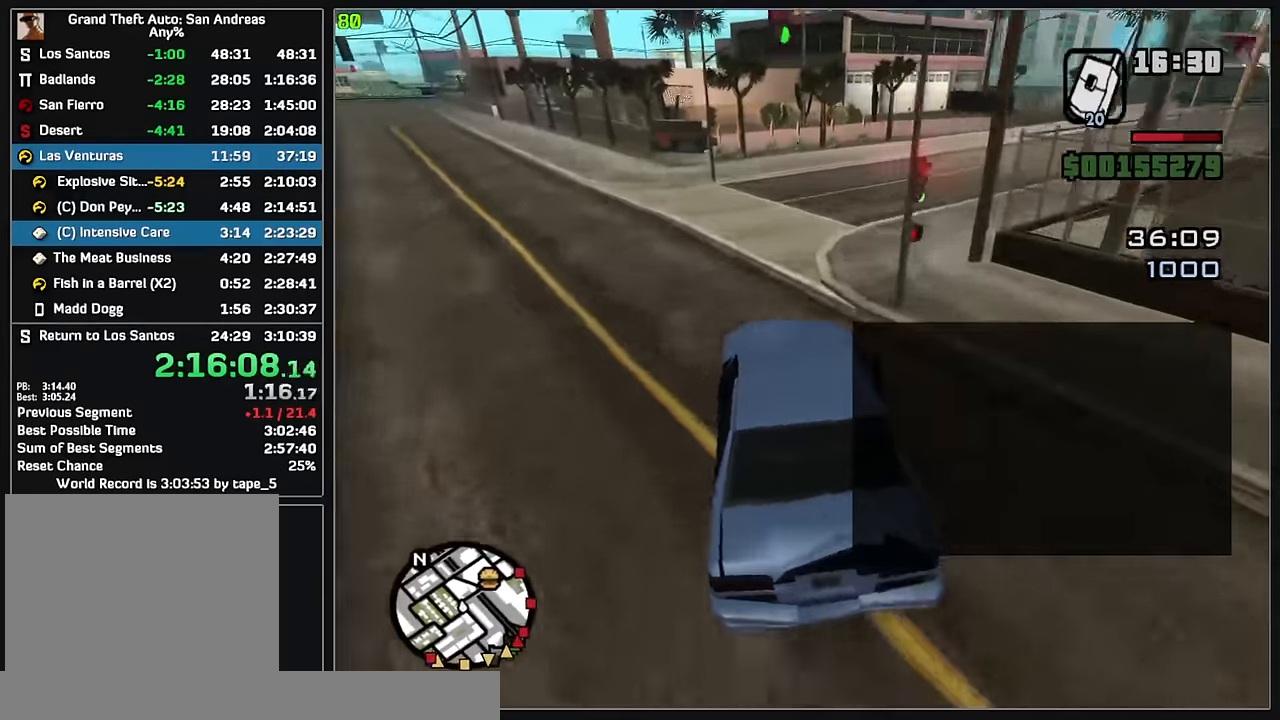
{"keys": ["w"], "mouse": [], "events": [[383, "w", "down"]]}
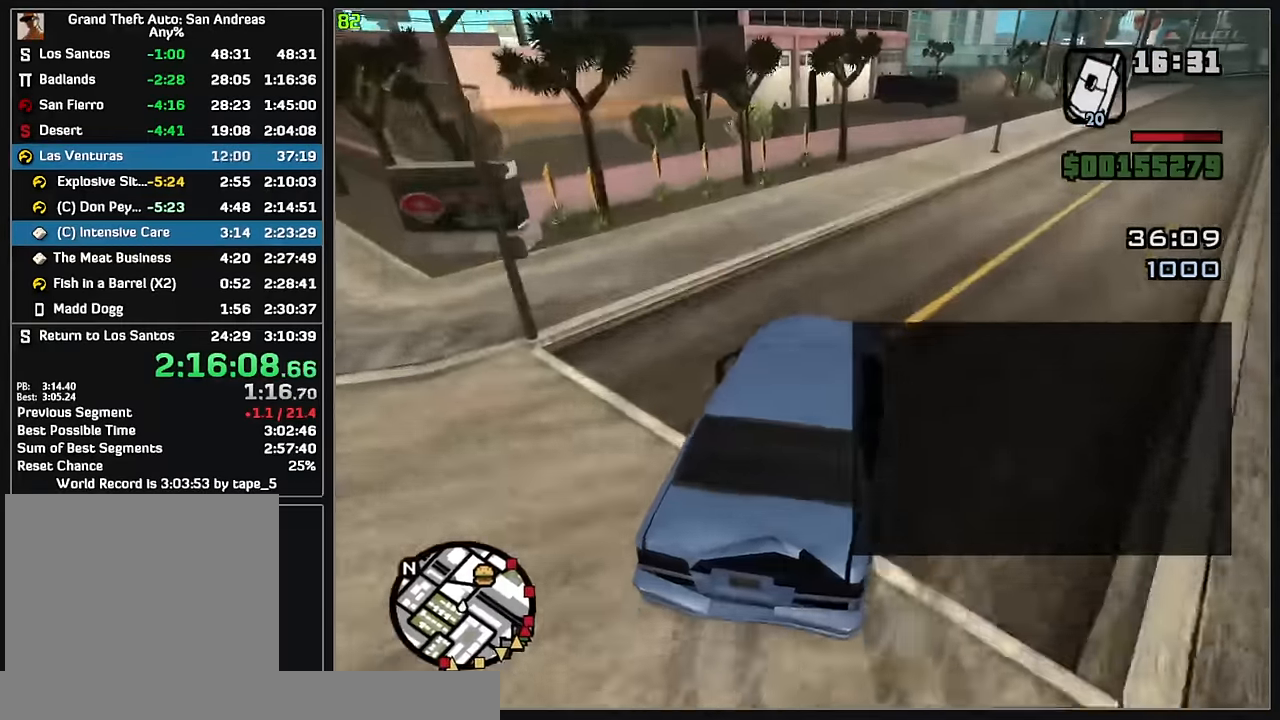
{"keys": ["w"], "mouse": [], "events": []}
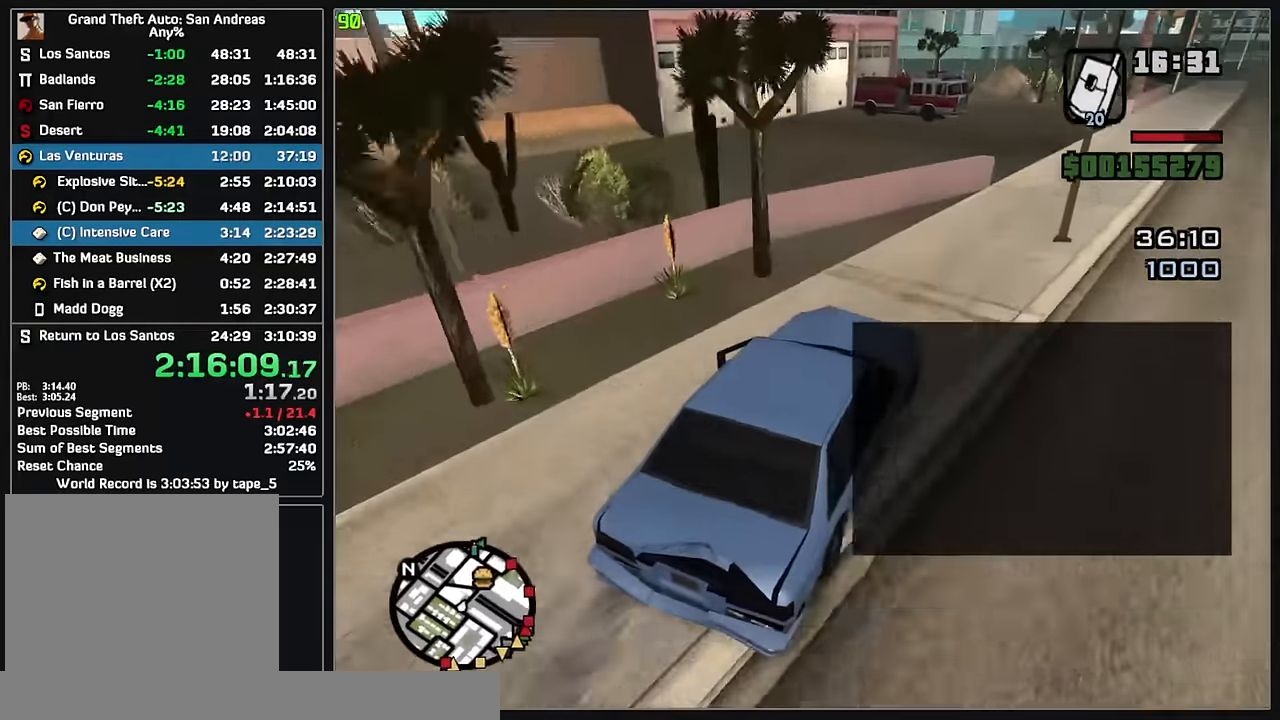
{"keys": ["w"], "mouse": [], "events": []}
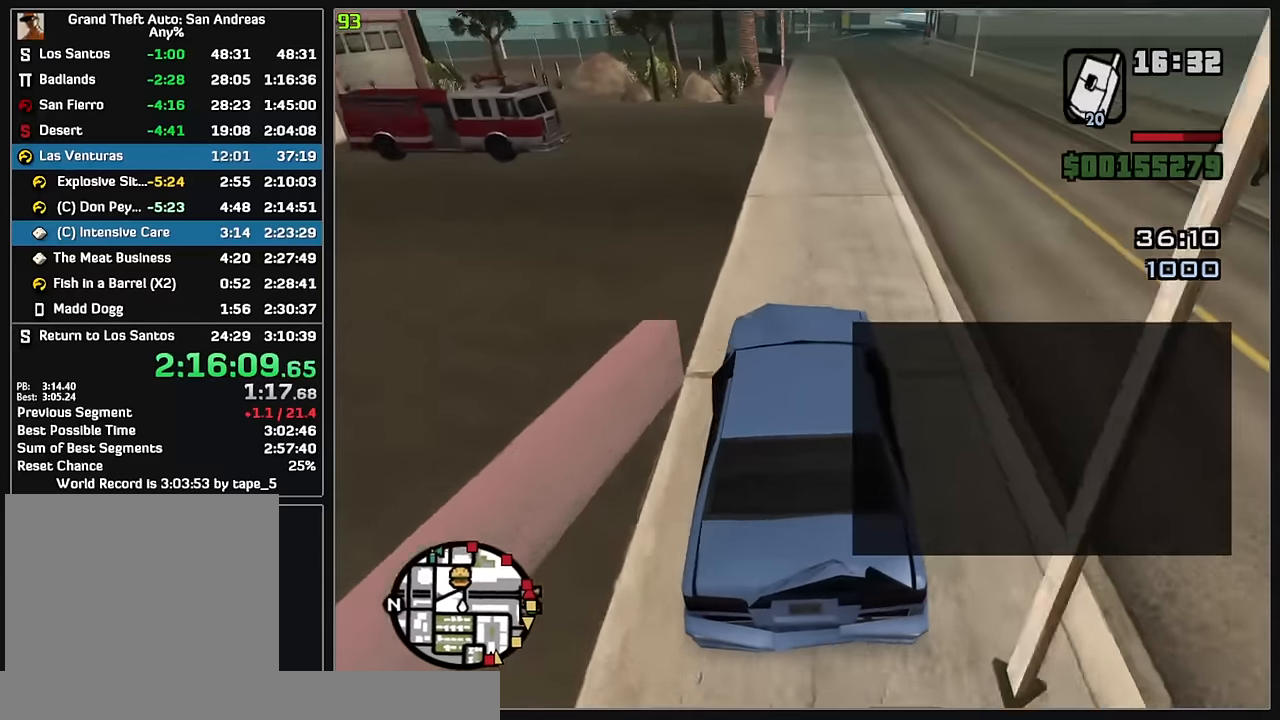
{"keys": ["w"], "mouse": [], "events": []}
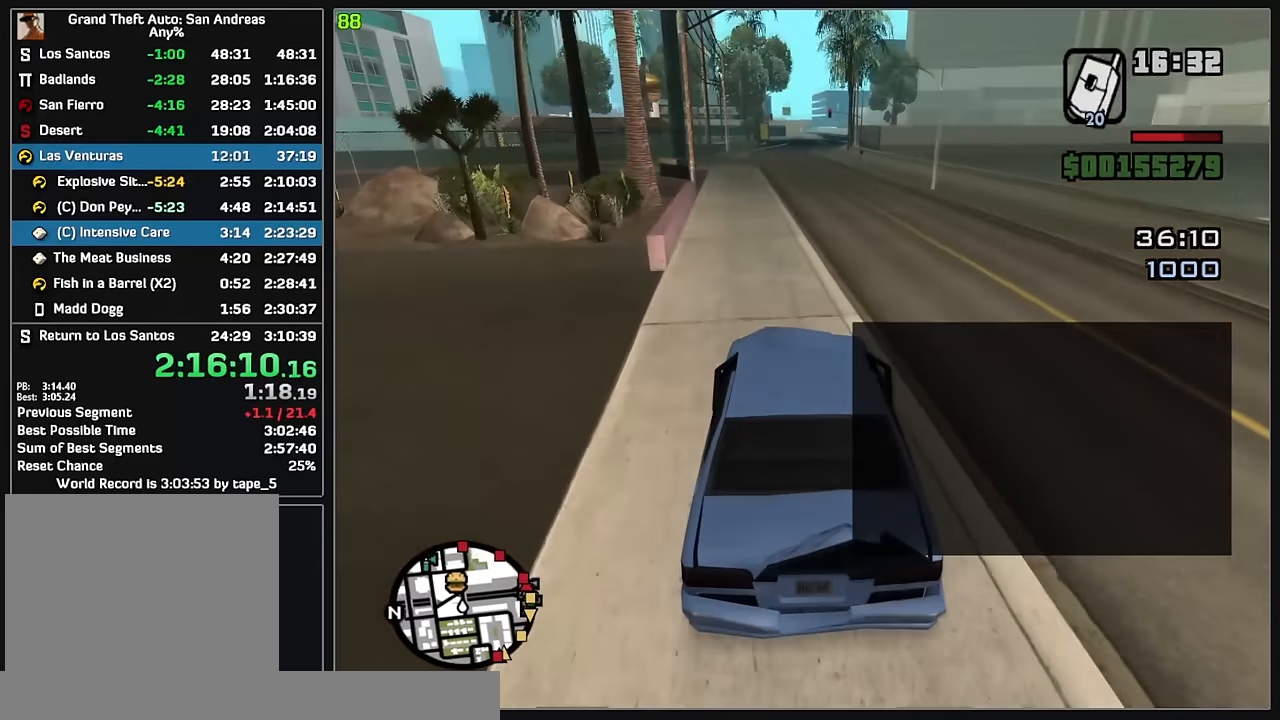
{"keys": ["w"], "mouse": [], "events": []}
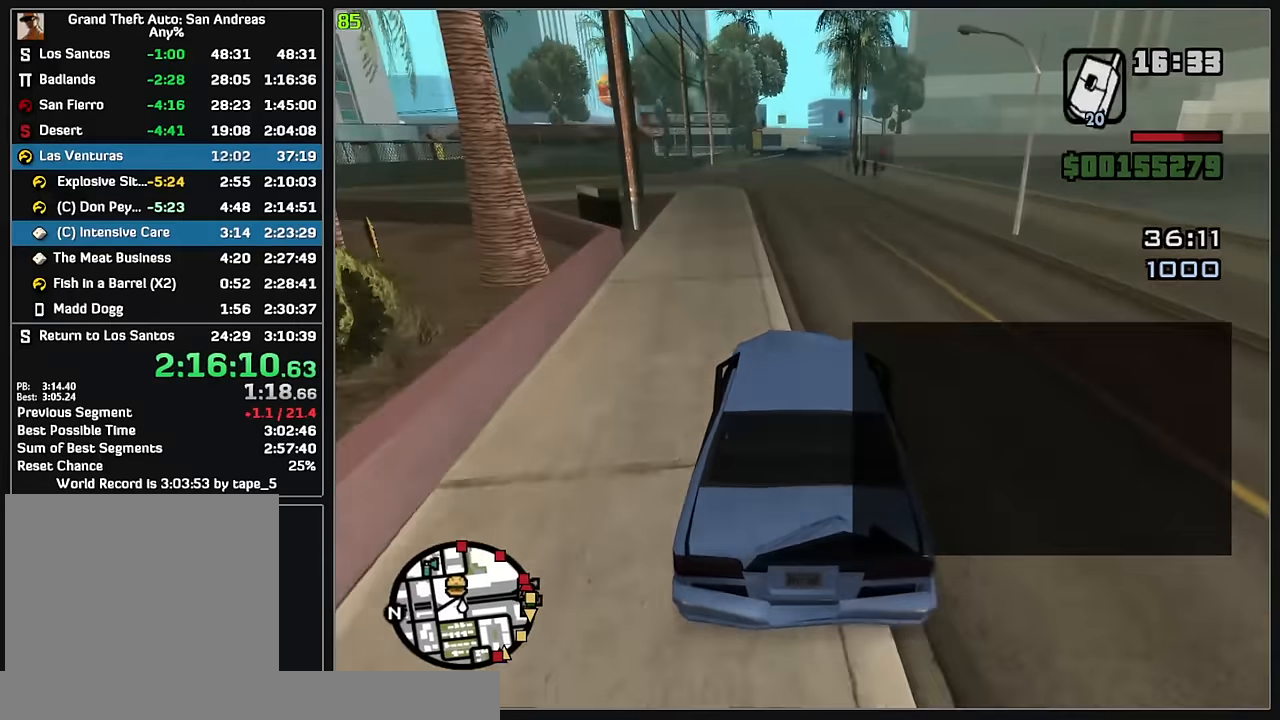
{"keys": ["w"], "mouse": [], "events": []}
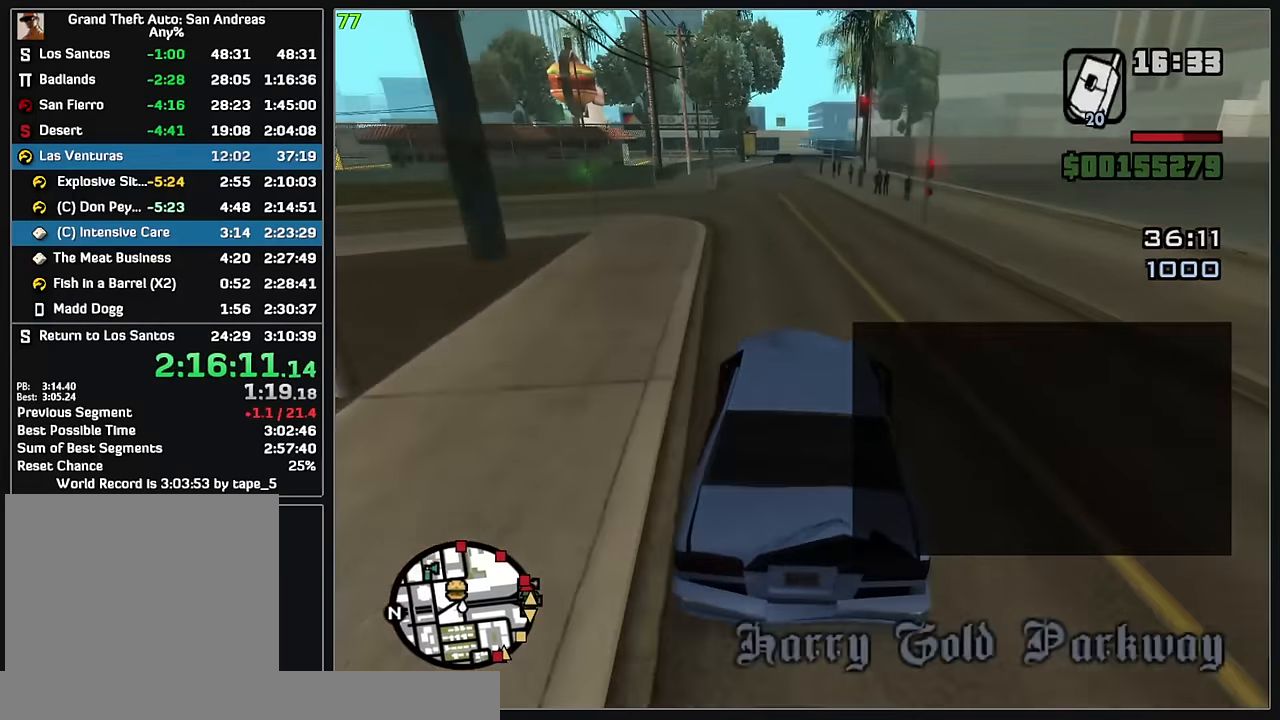
{"keys": ["w"], "mouse": [], "events": []}
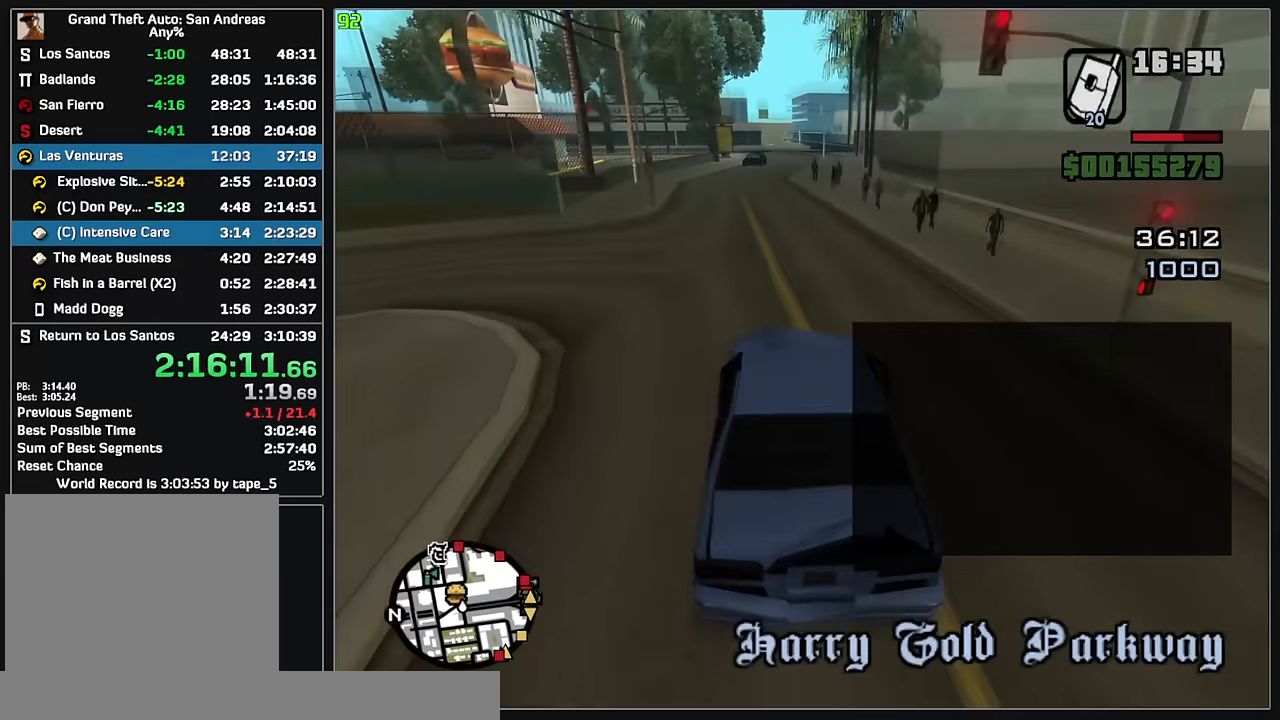
{"keys": ["w"], "mouse": [], "events": []}
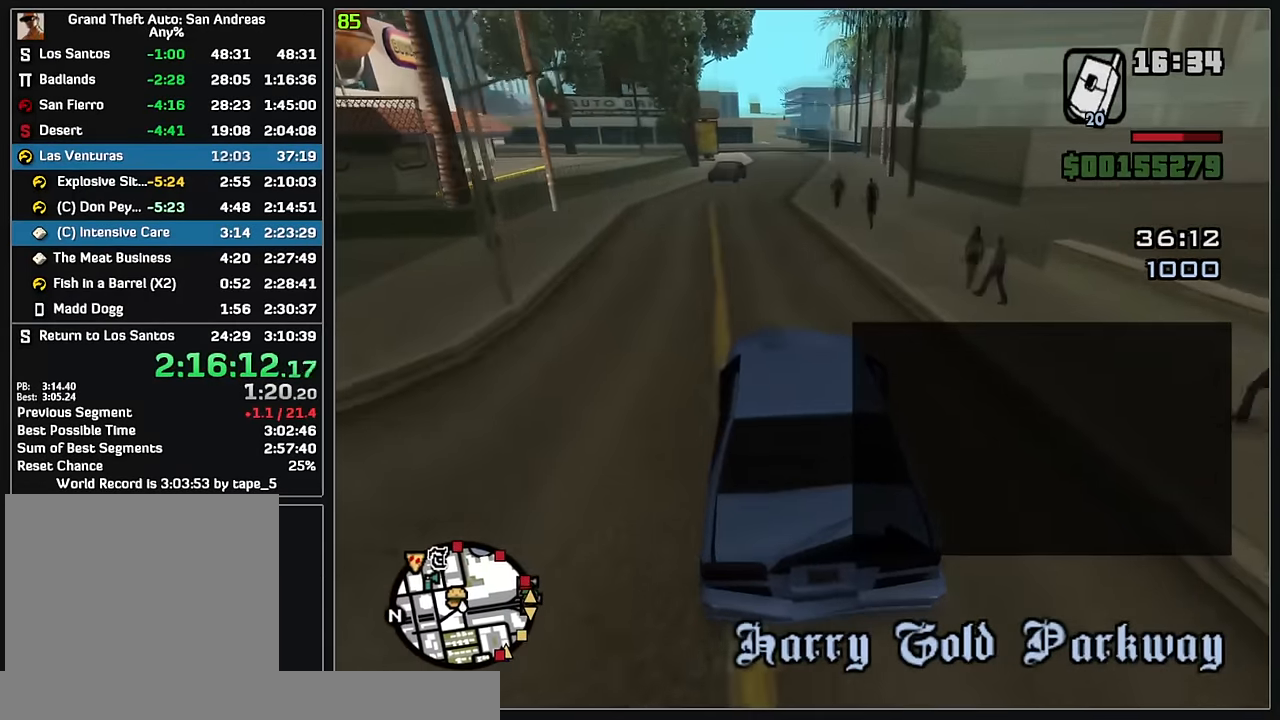
{"keys": ["w"], "mouse": [], "events": []}
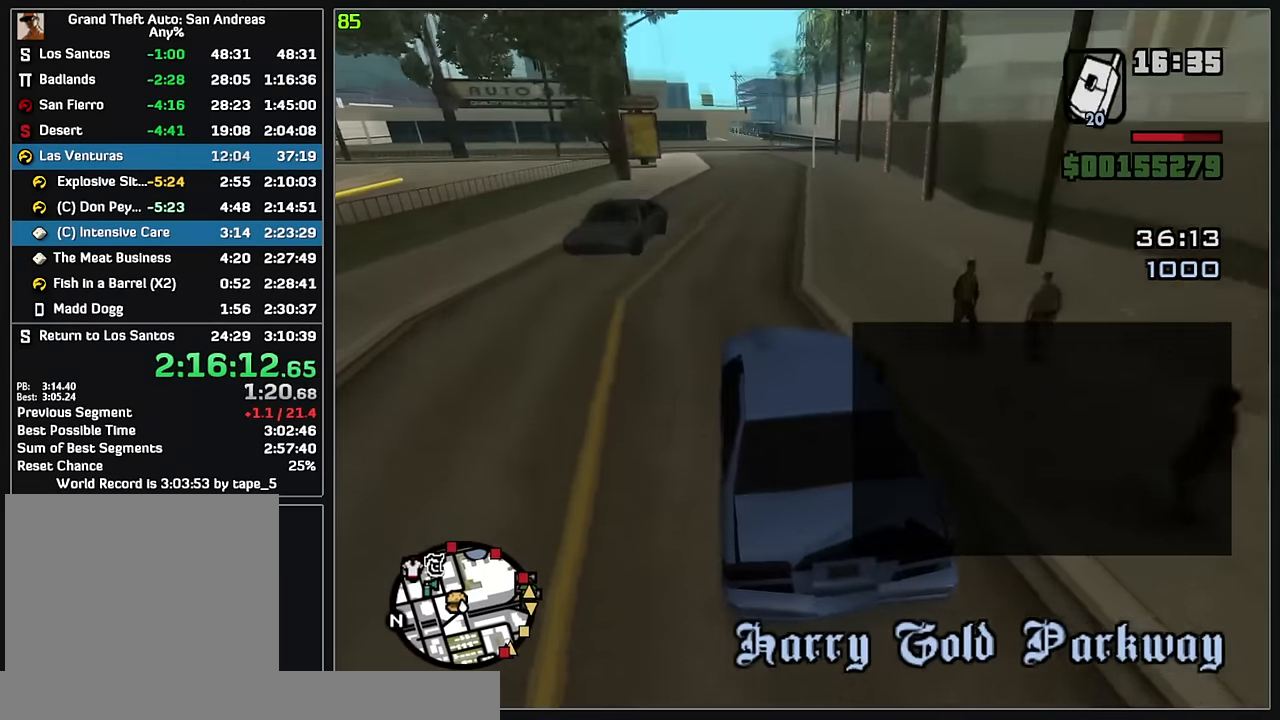
{"keys": ["w"], "mouse": [], "events": []}
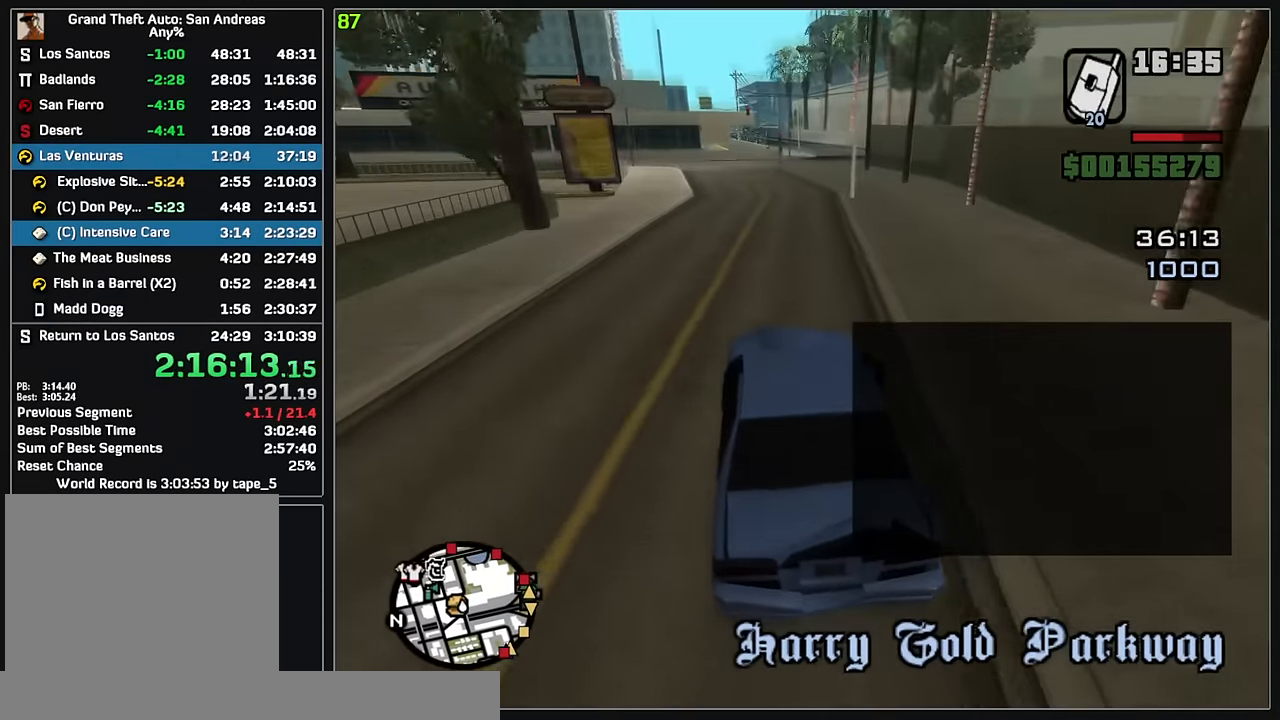
{"keys": ["w"], "mouse": [], "events": []}
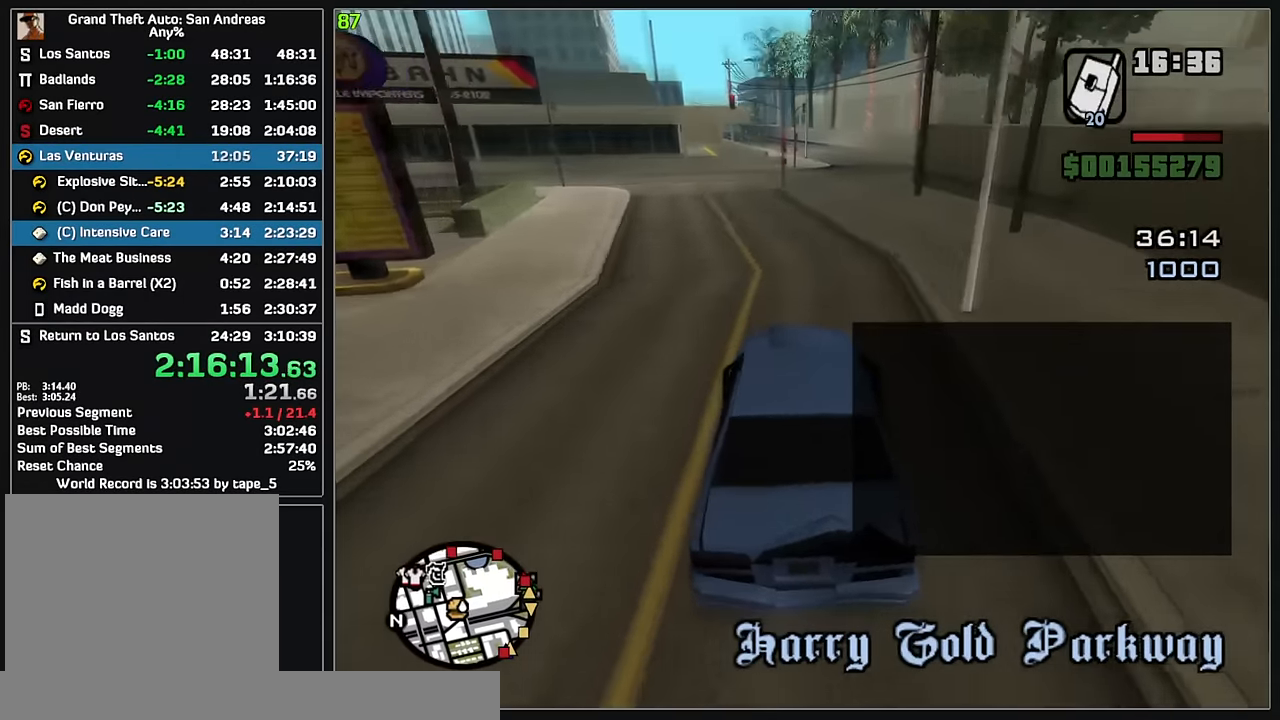
{"keys": ["w"], "mouse": [], "events": []}
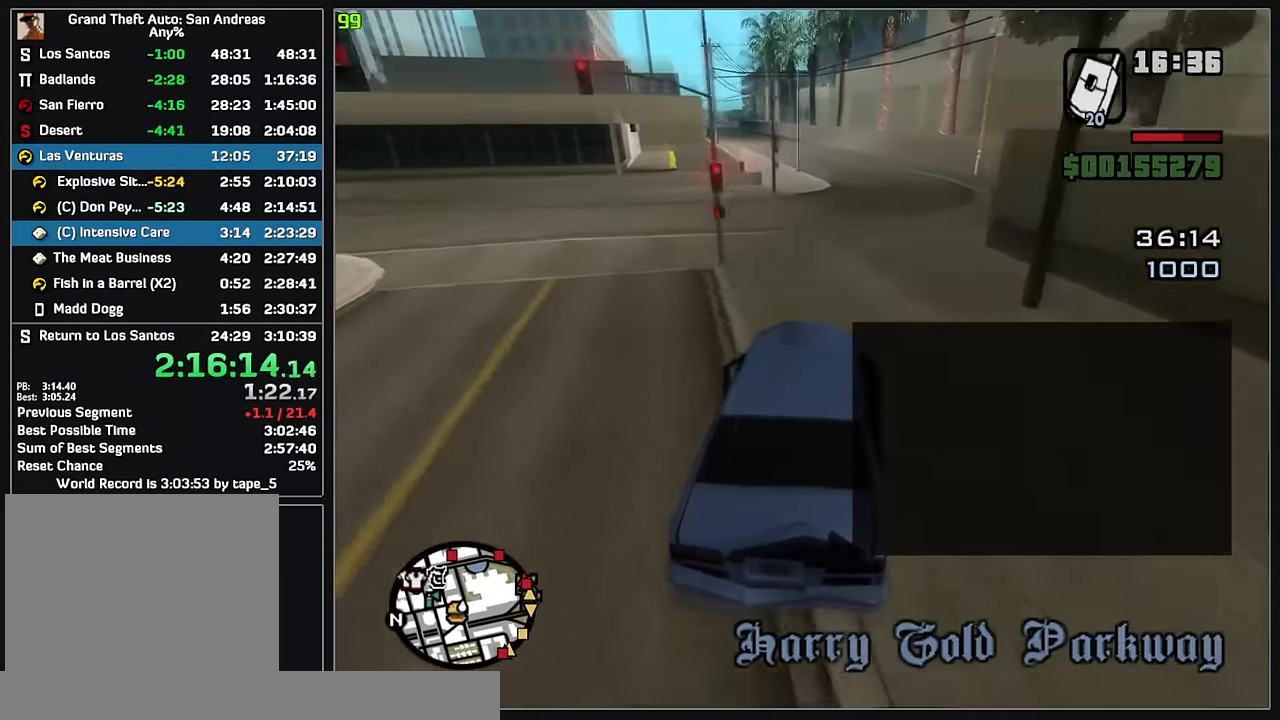
{"keys": ["w"], "mouse": [], "events": []}
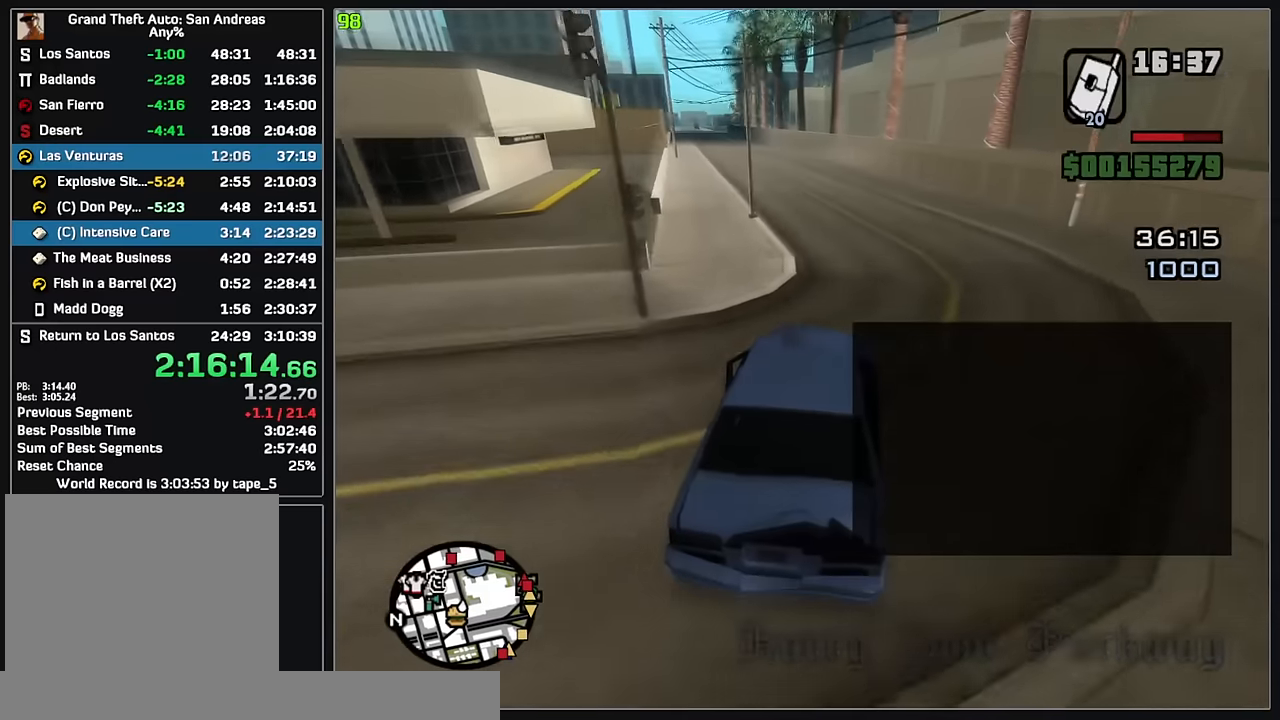
{"keys": ["w"], "mouse": [], "events": []}
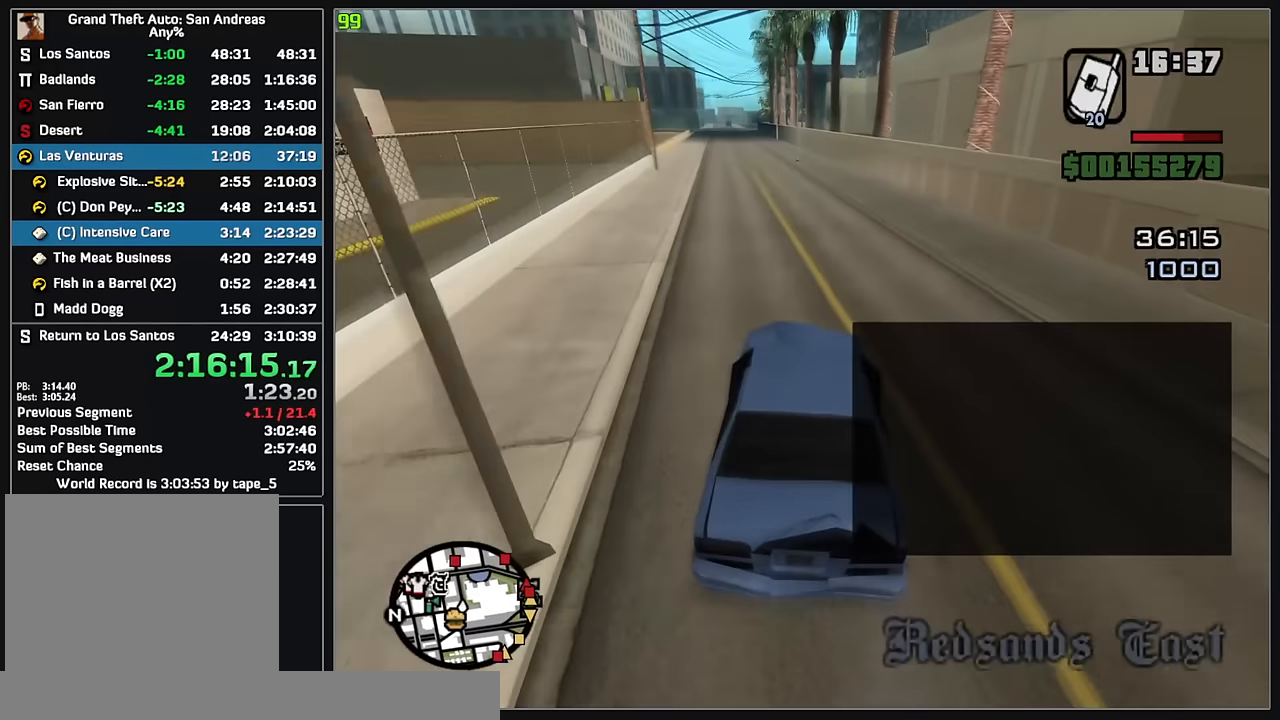
{"keys": ["w"], "mouse": [], "events": []}
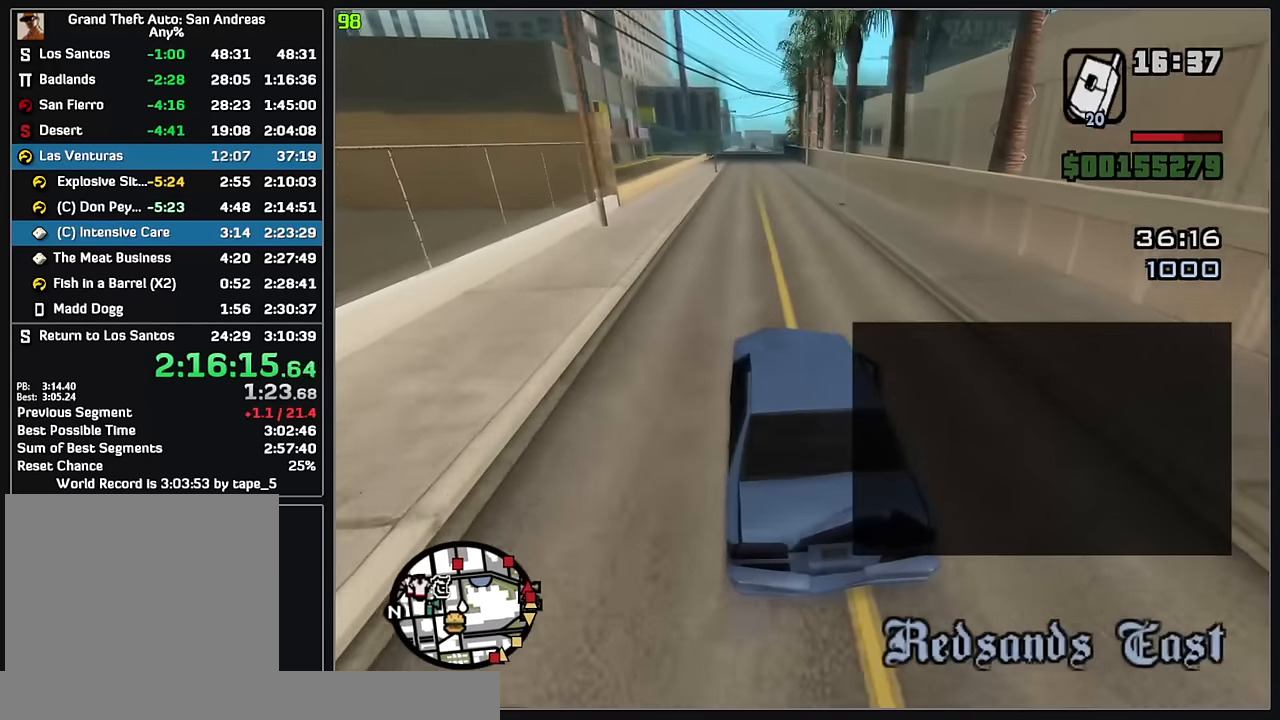
{"keys": ["w"], "mouse": [], "events": []}
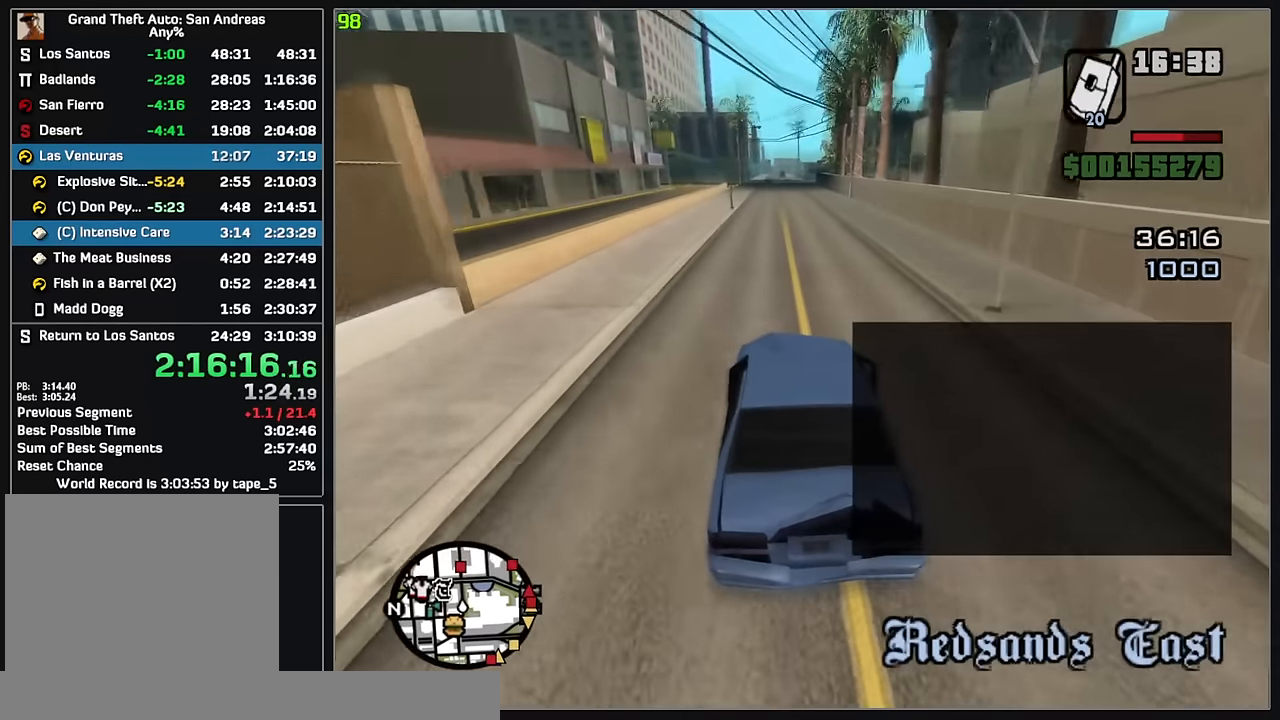
{"keys": ["w"], "mouse": [], "events": []}
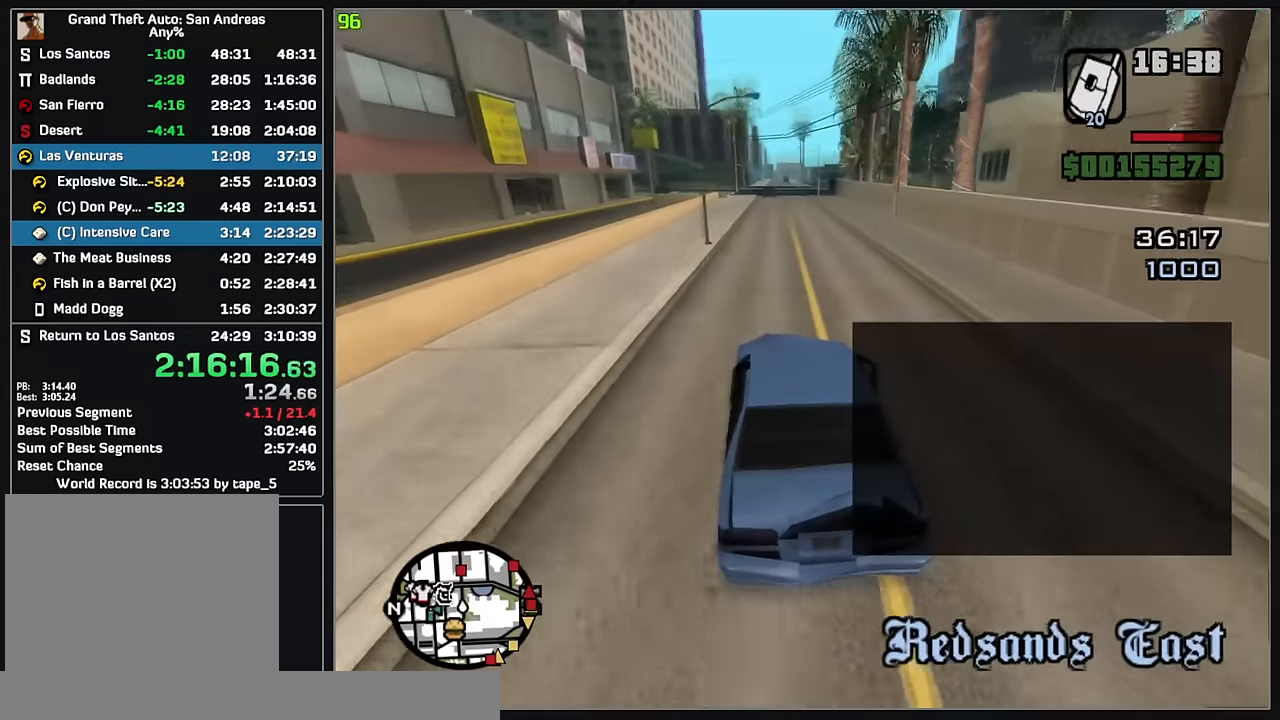
{"keys": ["w"], "mouse": [], "events": []}
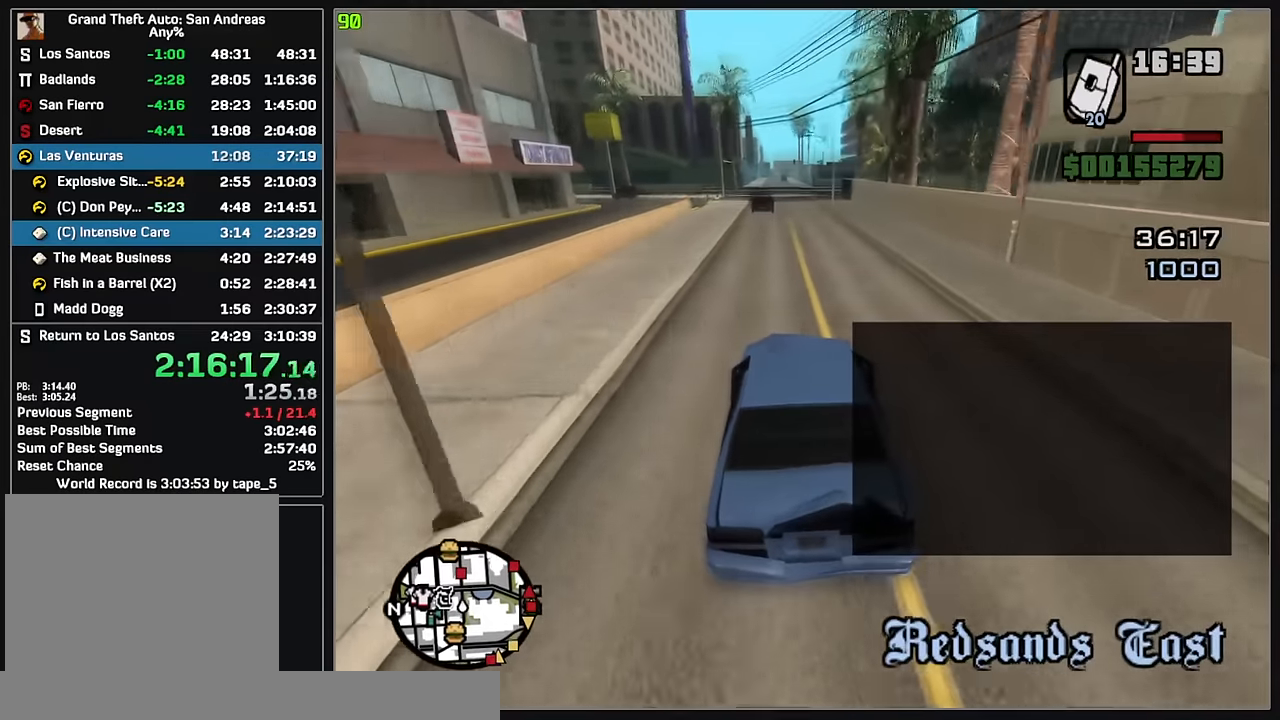
{"keys": ["w"], "mouse": [], "events": []}
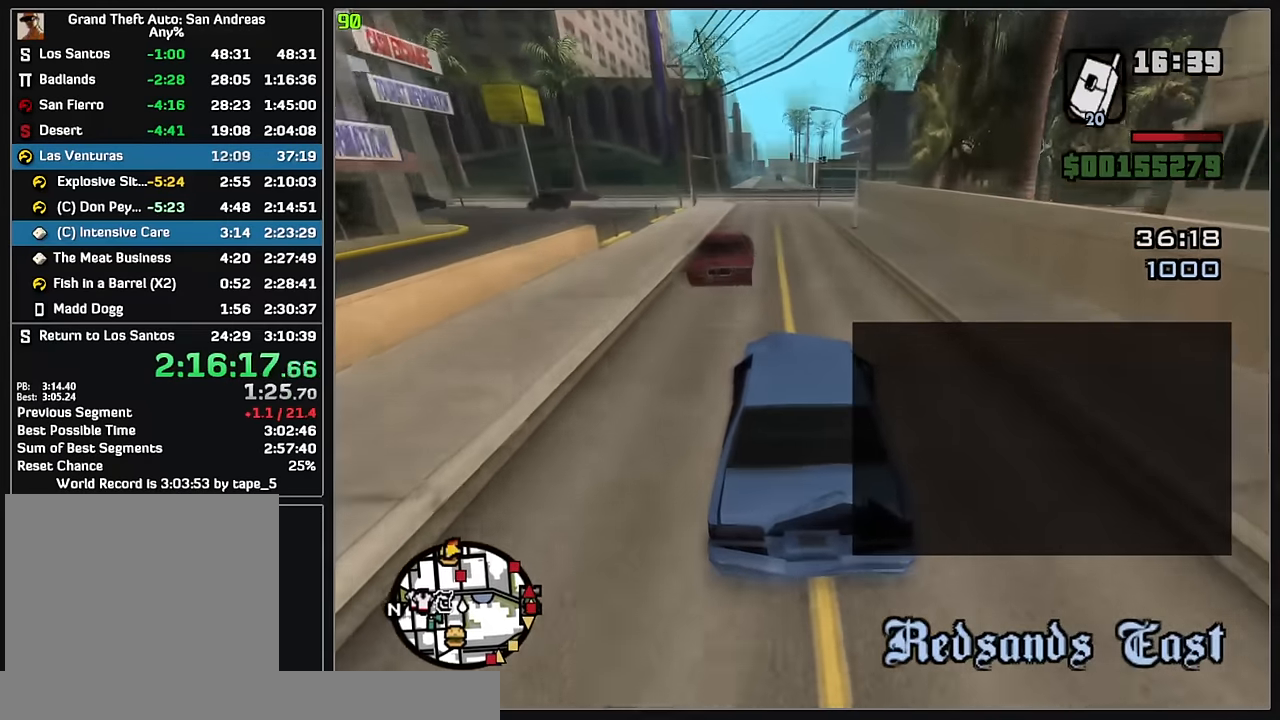
{"keys": [], "mouse": [], "events": [[317, "w", "up"]]}
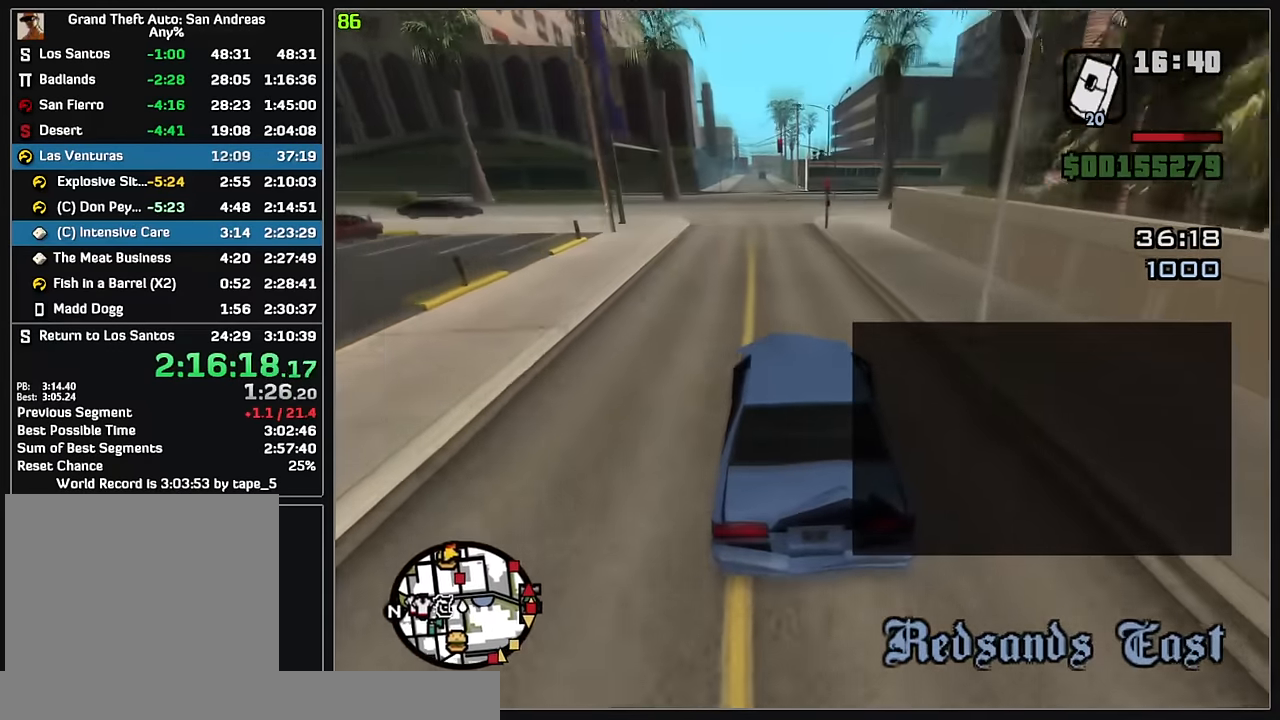
{"keys": [], "mouse": [], "events": []}